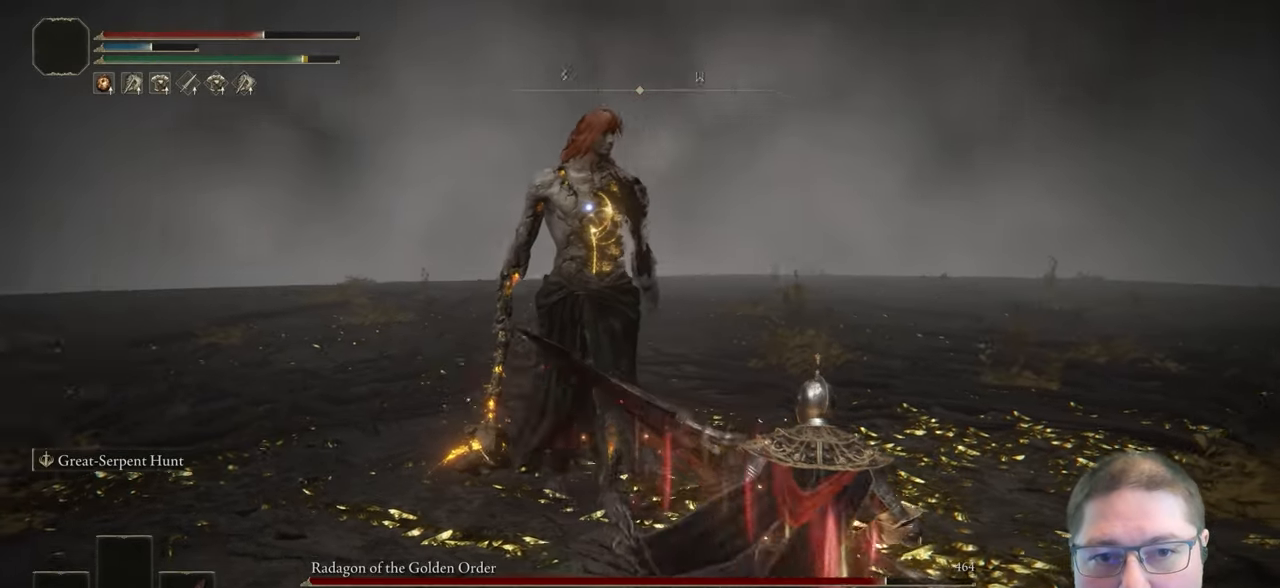
Gameplay with a controller (Xbox layout); each line is a JSON object with the inputs held at the frame after it (dt_ms = milliseconds from this image to that frame). "button_events" lists button changes between this image and that frame as [ms after this image, input, new state], when the widget could be followed in between (sticks are given only as held states). This document gives stick clicks only as held states, not as events.
{"dt_ms": 500, "buttons": [], "left_stick": "down-right", "right_stick": "center", "button_events": []}
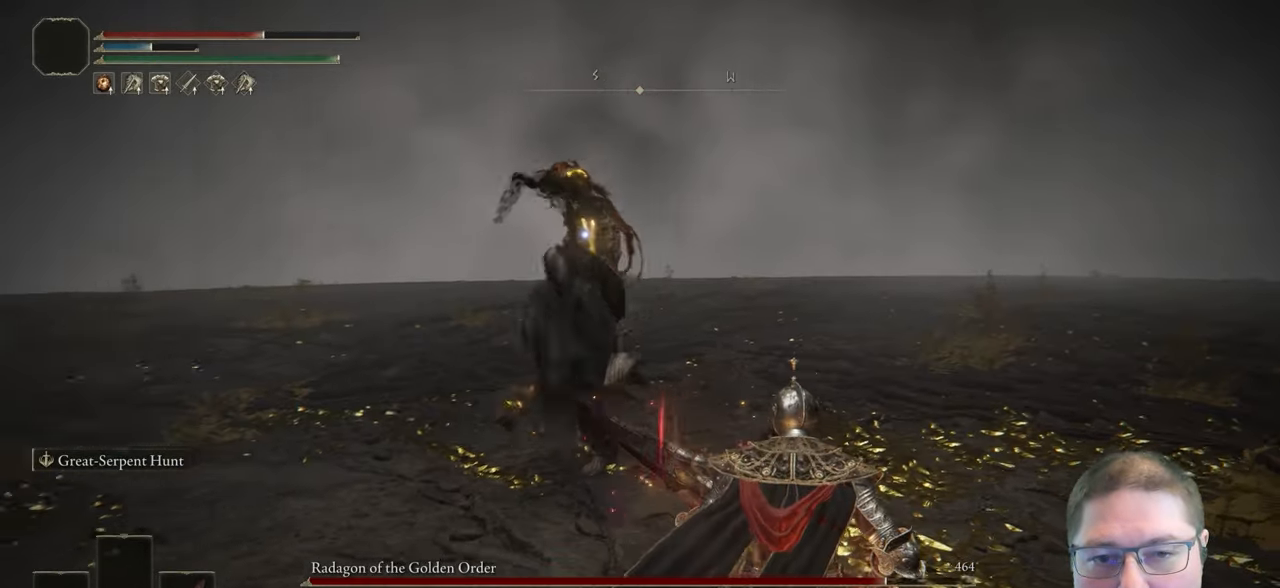
{"dt_ms": 500, "buttons": [], "left_stick": "right", "right_stick": "center", "button_events": [[317, "B", "down"], [433, "B", "up"]]}
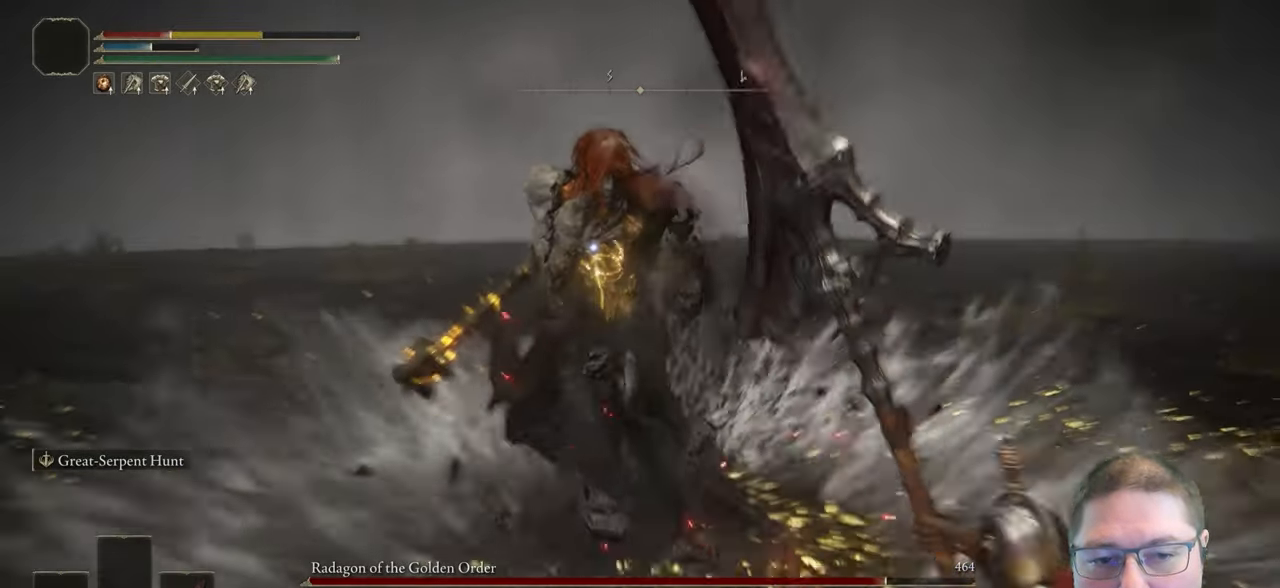
{"dt_ms": 500, "buttons": [], "left_stick": "center", "right_stick": "center", "button_events": []}
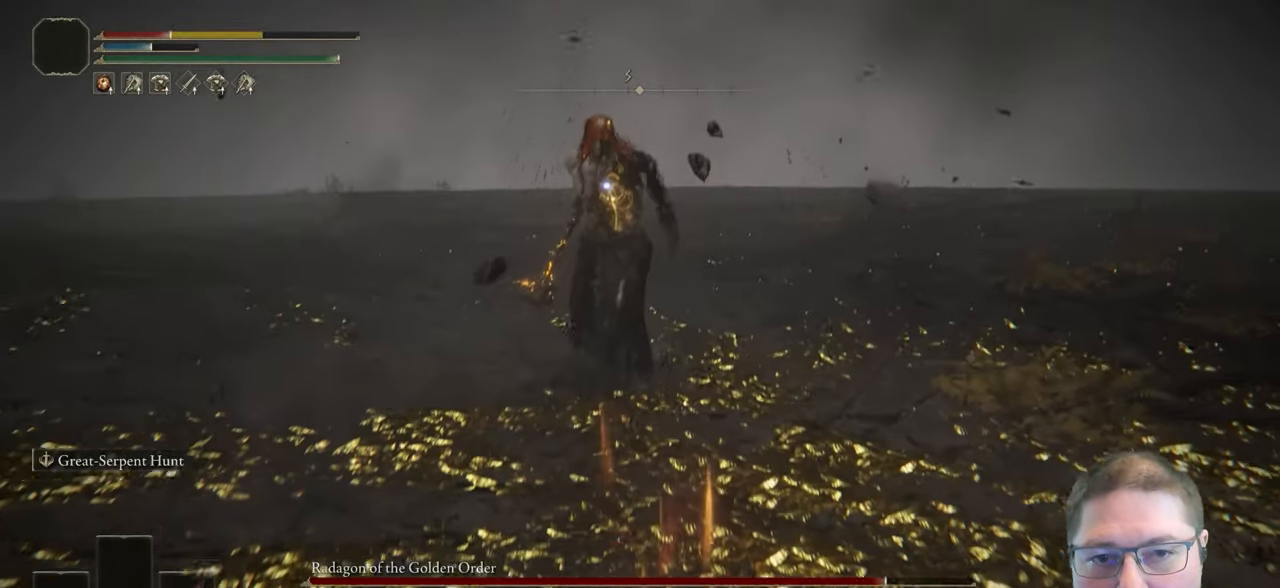
{"dt_ms": 500, "buttons": [], "left_stick": "right", "right_stick": "center", "button_events": []}
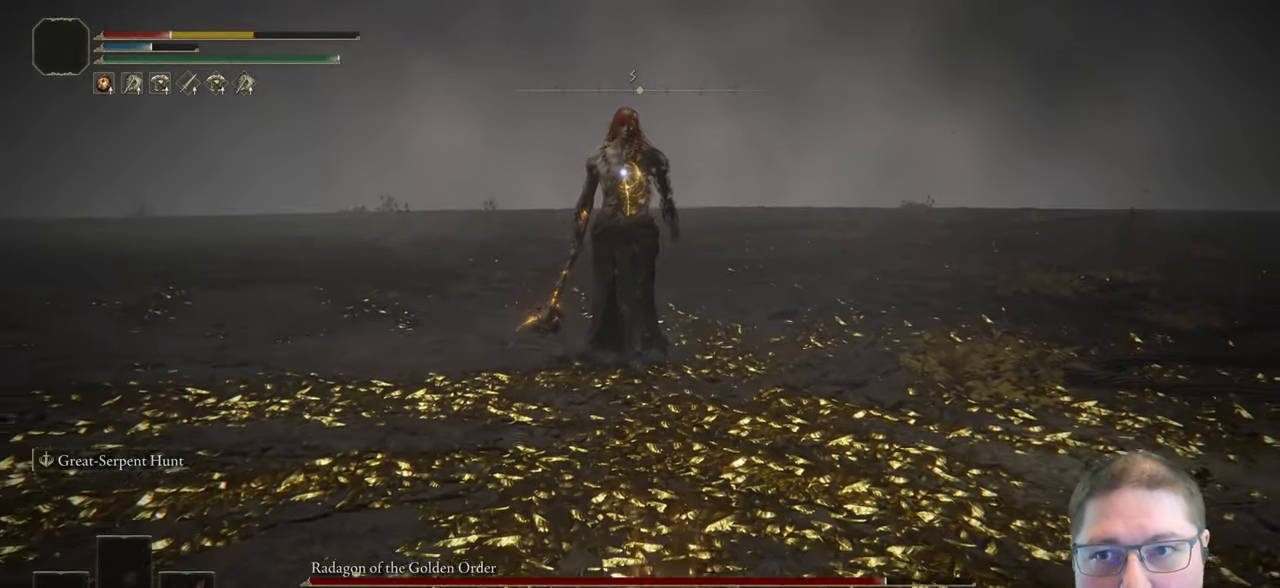
{"dt_ms": 500, "buttons": [], "left_stick": "right", "right_stick": "center", "button_events": [[267, "B", "down"], [367, "B", "up"]]}
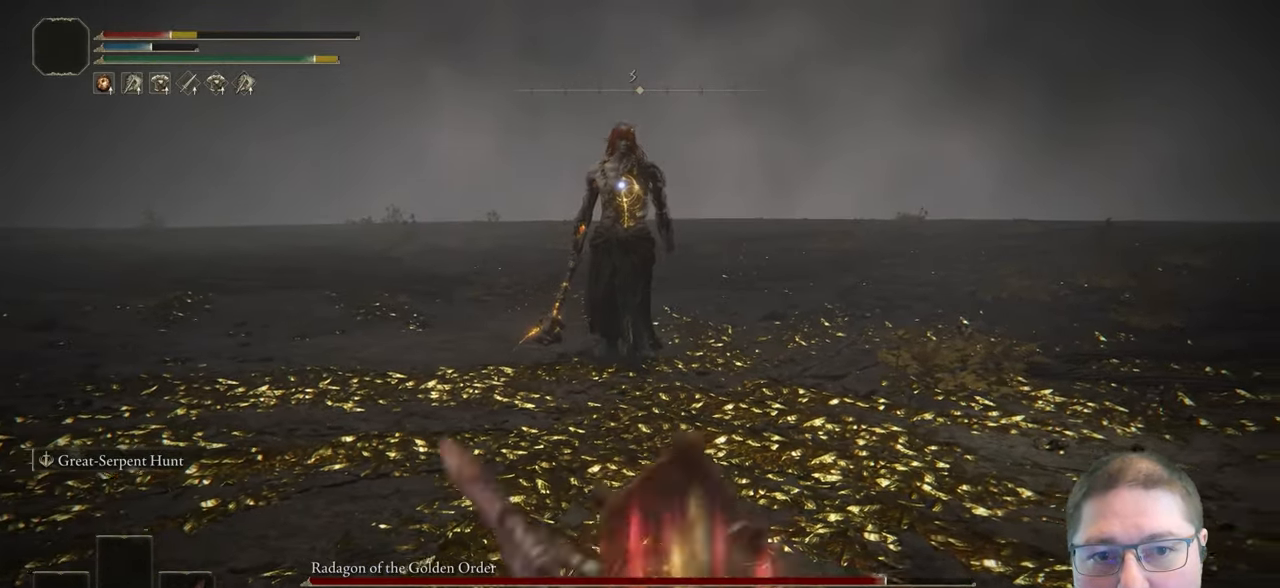
{"dt_ms": 500, "buttons": [], "left_stick": "down-right", "right_stick": "center", "button_events": []}
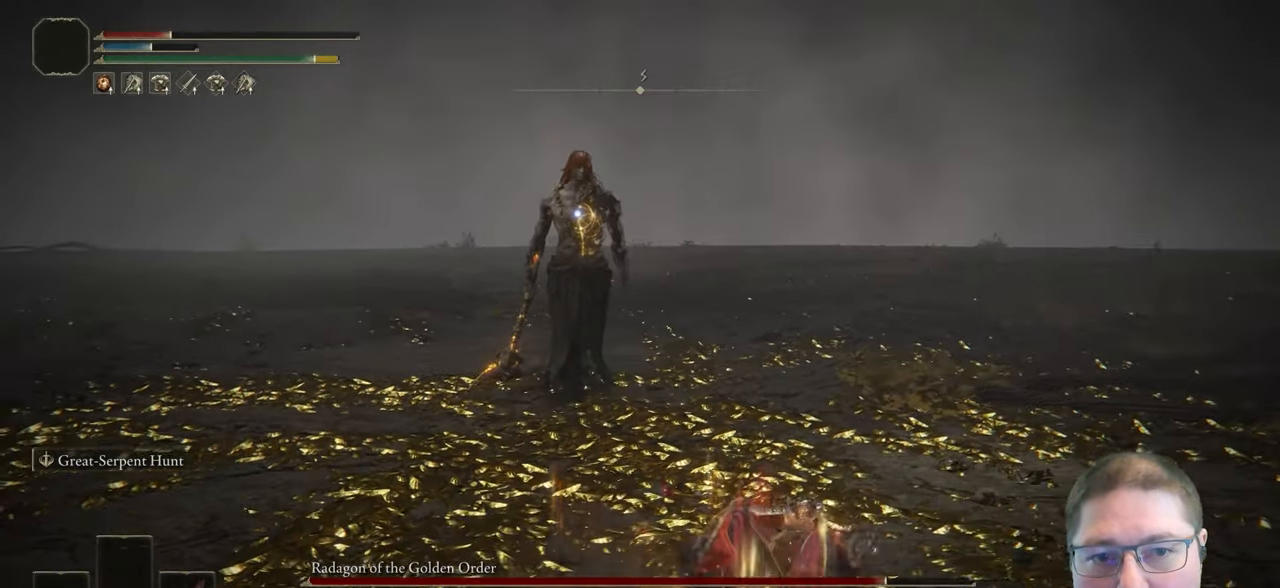
{"dt_ms": 500, "buttons": [], "left_stick": "down-right", "right_stick": "center", "button_events": [[200, "X", "down"], [300, "X", "up"]]}
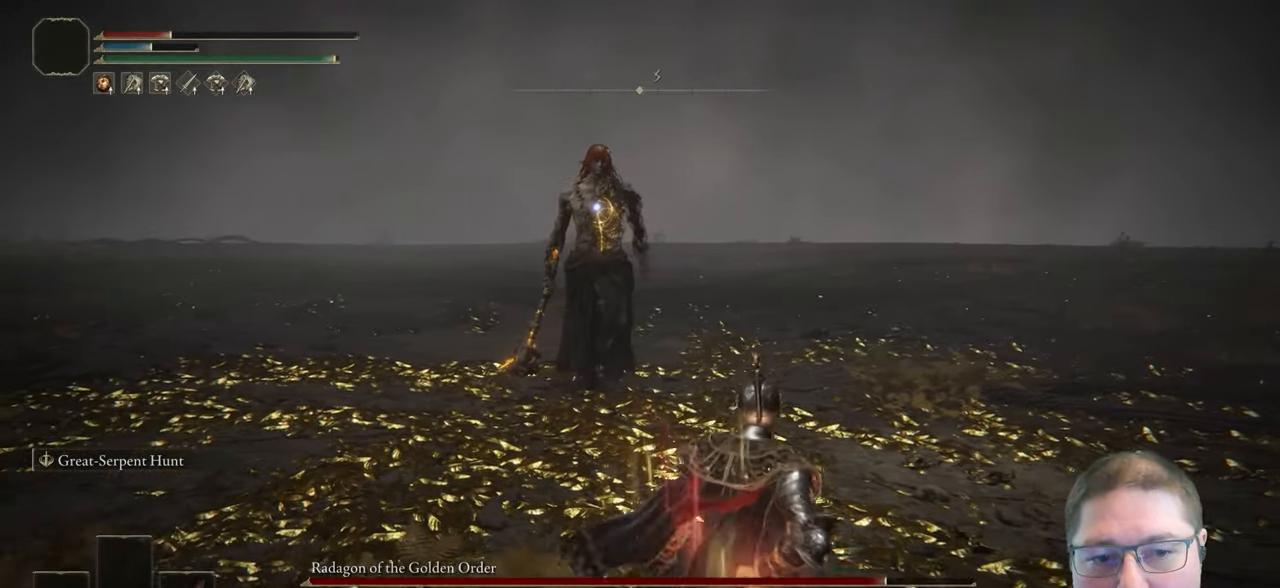
{"dt_ms": 500, "buttons": [], "left_stick": "down-right", "right_stick": "center", "button_events": []}
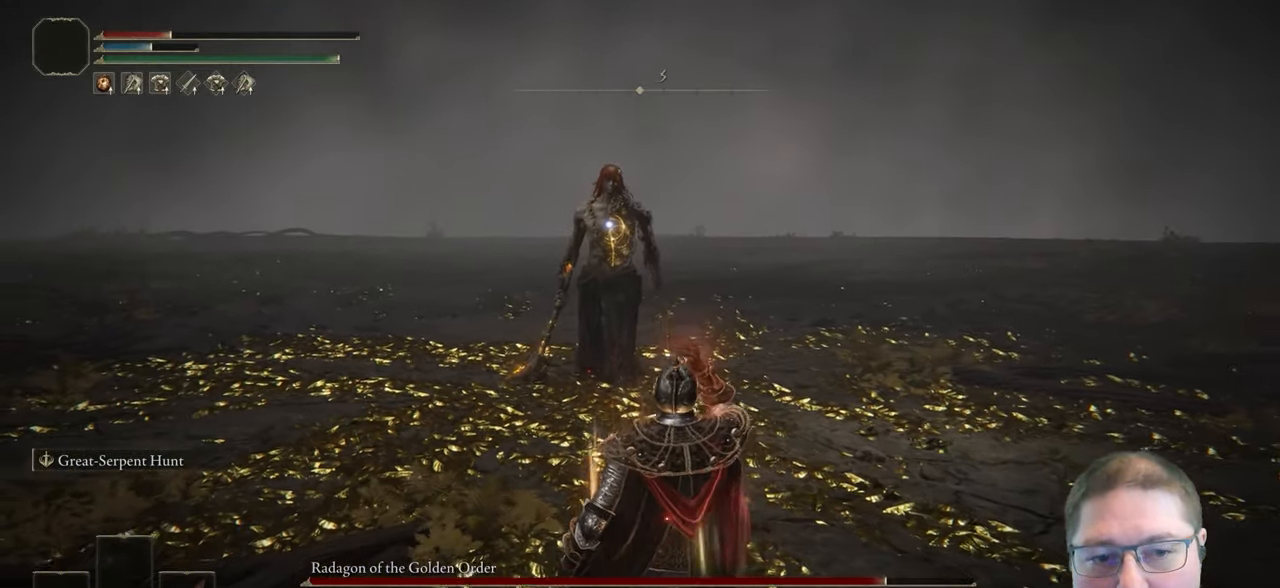
{"dt_ms": 500, "buttons": [], "left_stick": "down-right", "right_stick": "center", "button_events": [[267, "X", "down"], [417, "X", "up"]]}
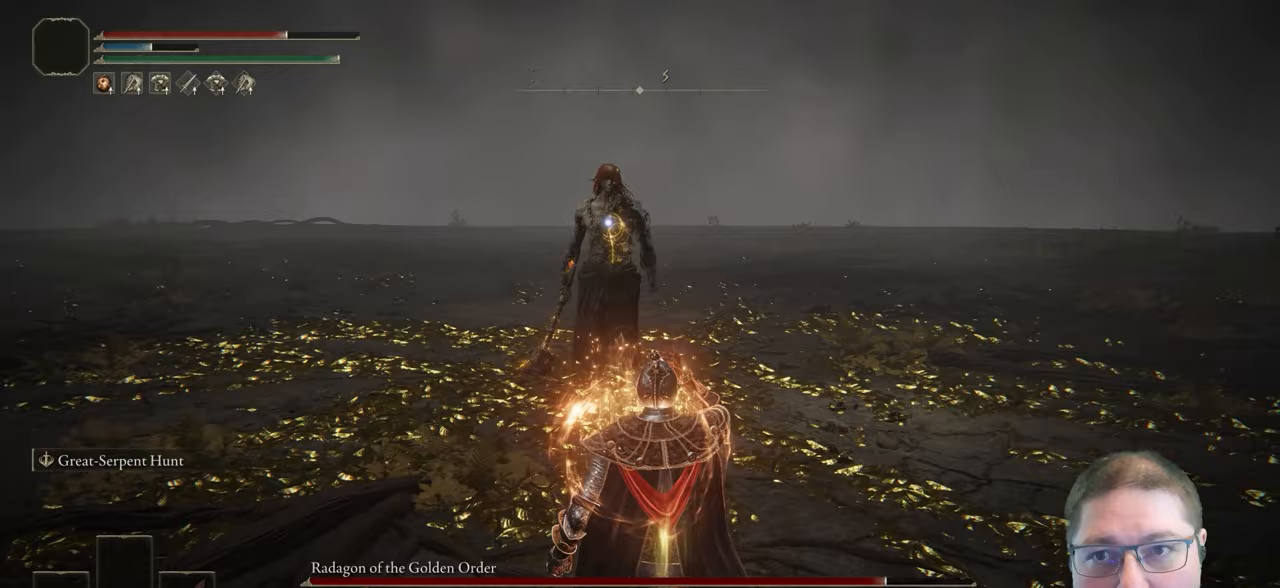
{"dt_ms": 1000, "buttons": [], "left_stick": "up-right", "right_stick": "center", "button_events": []}
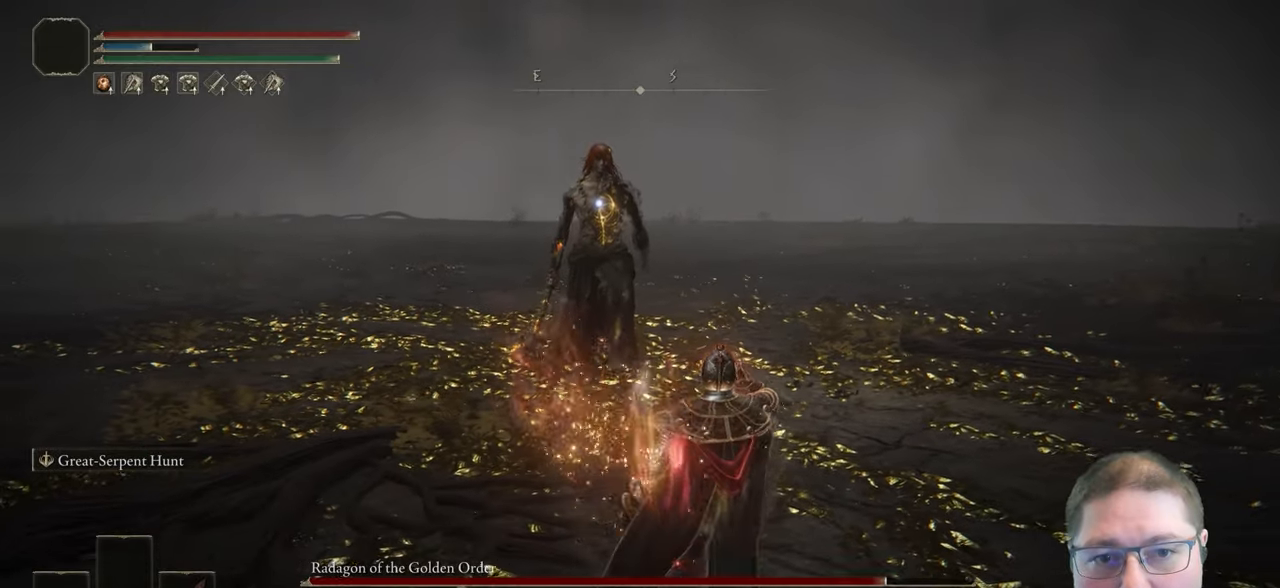
{"dt_ms": 500, "buttons": [], "left_stick": "up-right", "right_stick": "center", "button_events": []}
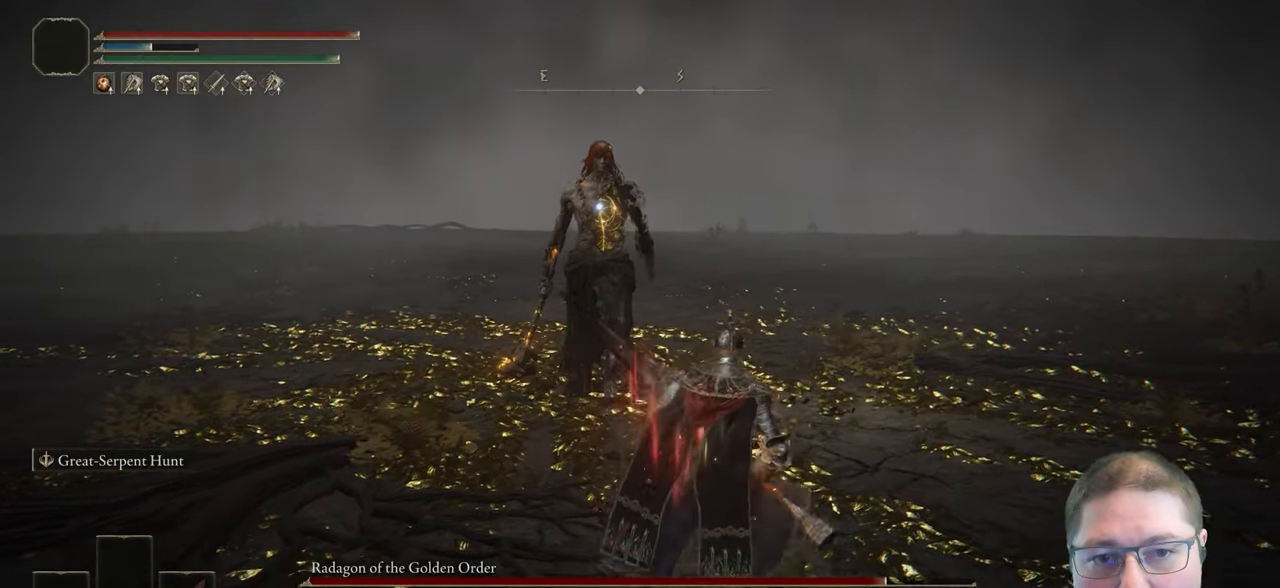
{"dt_ms": 500, "buttons": [], "left_stick": "up-right", "right_stick": "center", "button_events": [[233, "R1", "down"], [350, "R1", "up"]]}
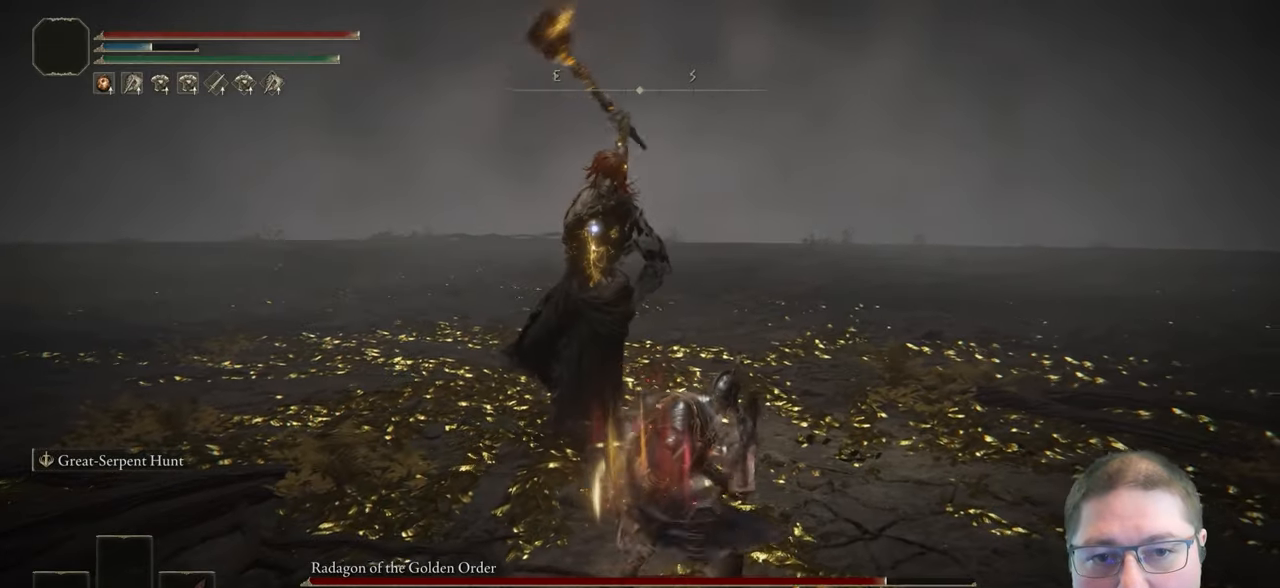
{"dt_ms": 500, "buttons": [], "left_stick": "up-right", "right_stick": "center", "button_events": []}
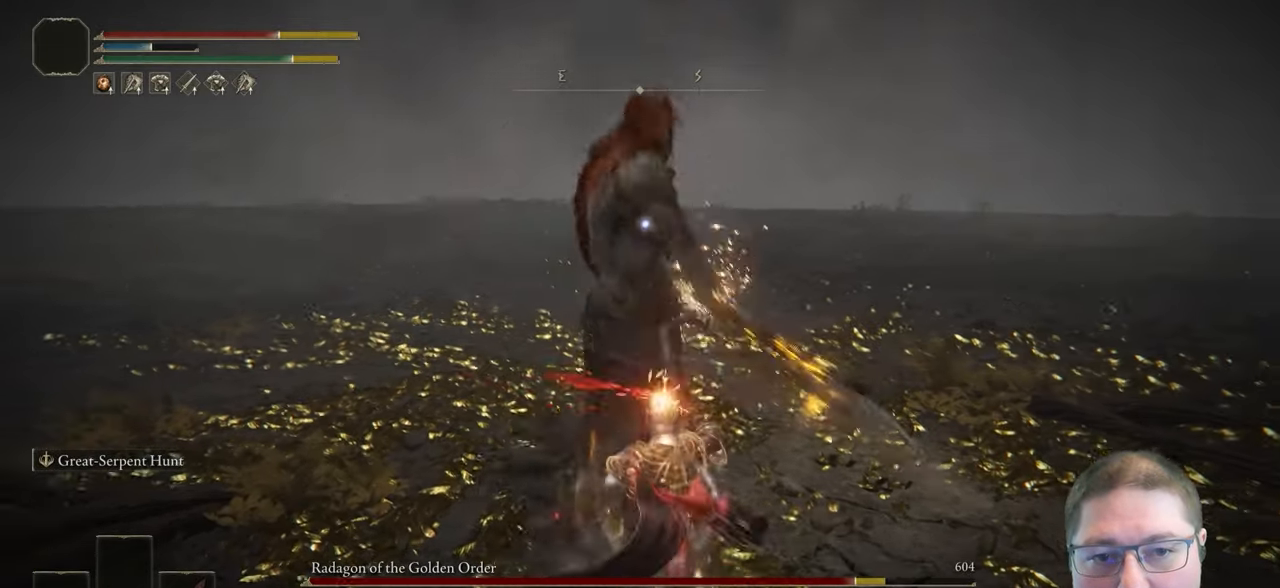
{"dt_ms": 500, "buttons": [], "left_stick": "up-right", "right_stick": "center", "button_events": []}
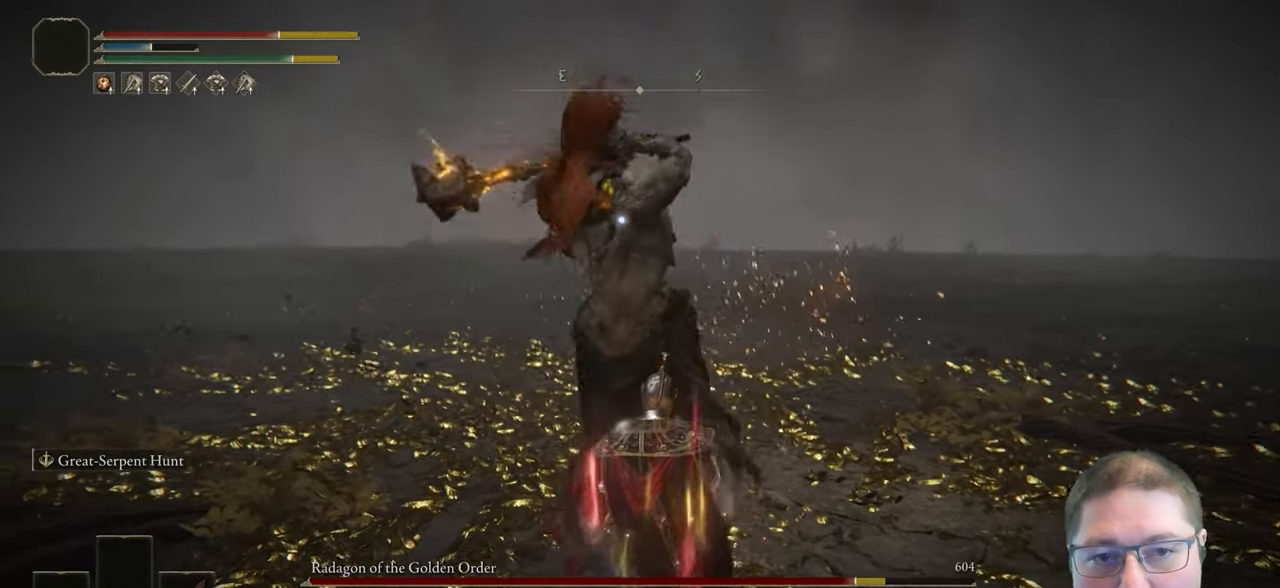
{"dt_ms": 500, "buttons": [], "left_stick": "up-right", "right_stick": "center", "button_events": [[17, "B", "down"], [133, "B", "up"]]}
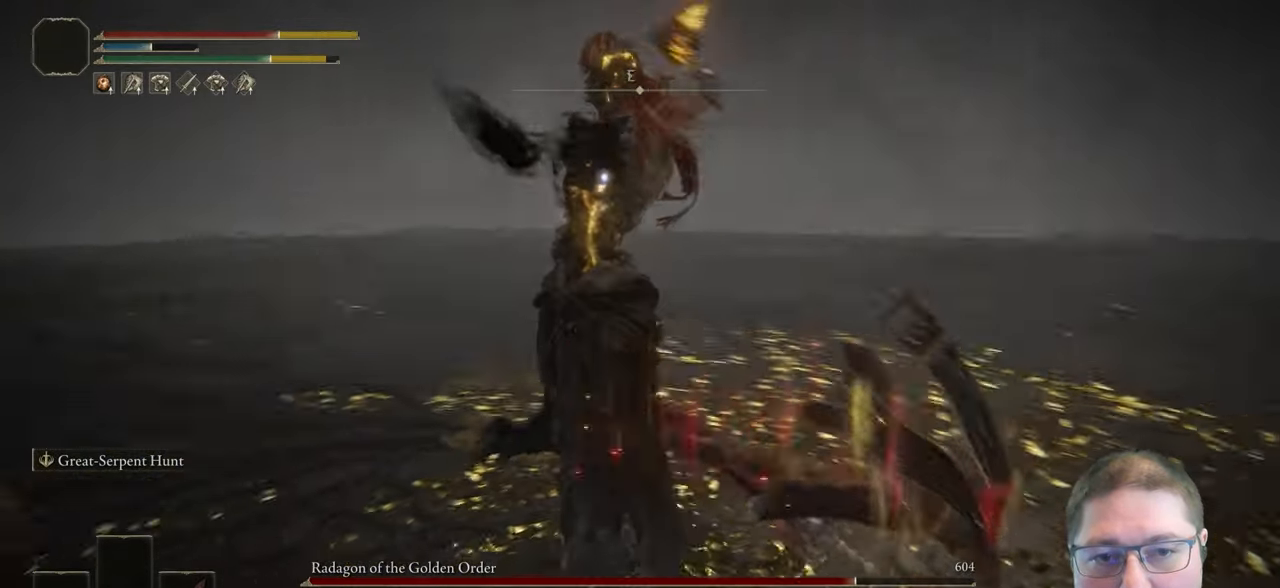
{"dt_ms": 500, "buttons": [], "left_stick": "up-right", "right_stick": "center", "button_events": []}
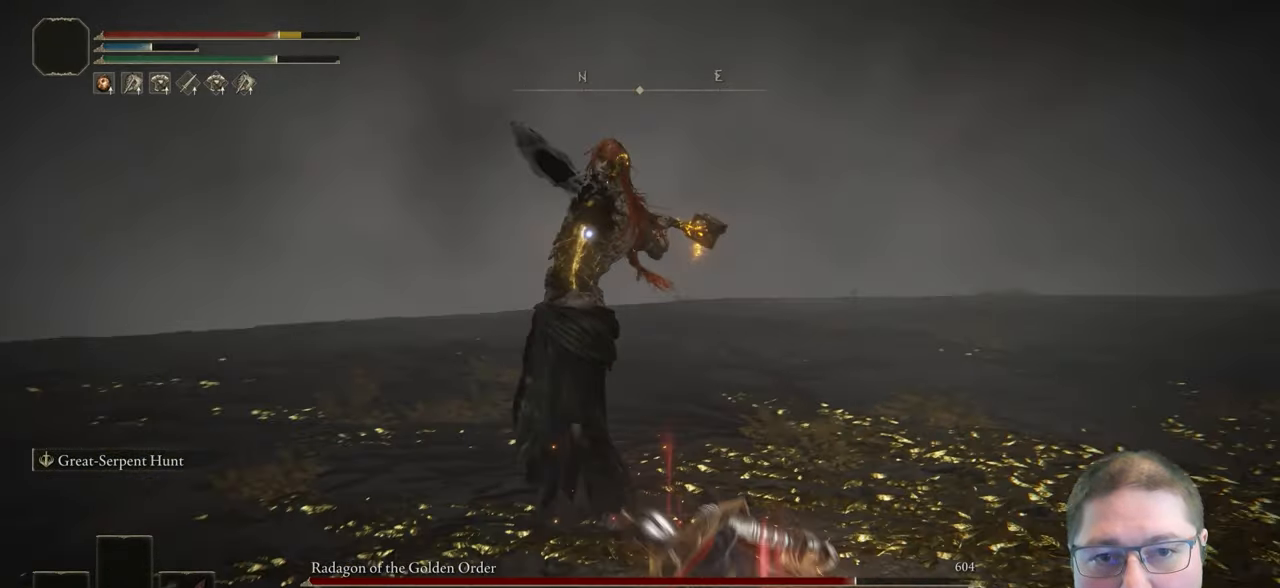
{"dt_ms": 500, "buttons": ["B"], "left_stick": "up", "right_stick": "center", "button_events": [[400, "B", "down"]]}
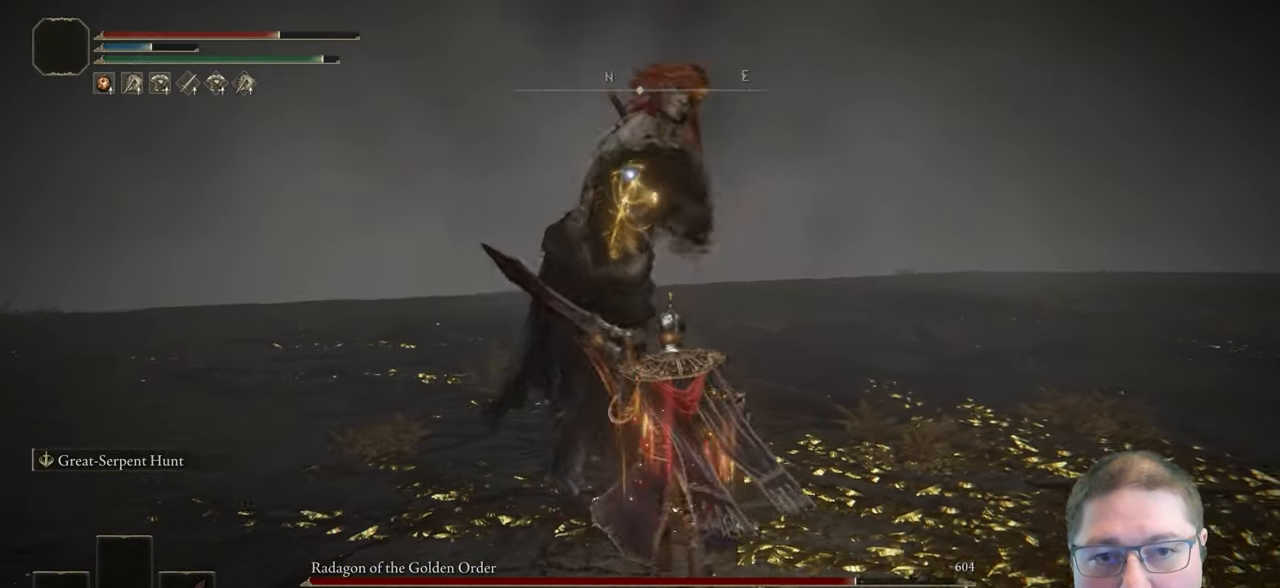
{"dt_ms": 500, "buttons": [], "left_stick": "up", "right_stick": "center", "button_events": [[17, "B", "up"]]}
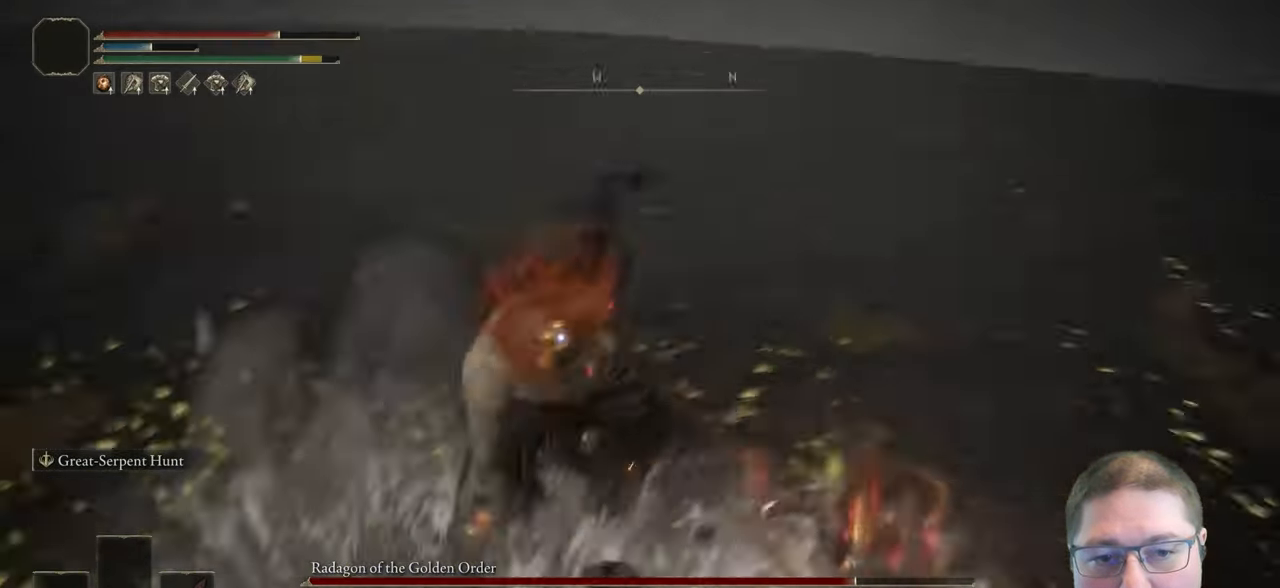
{"dt_ms": 500, "buttons": [], "left_stick": "up", "right_stick": "center", "button_events": []}
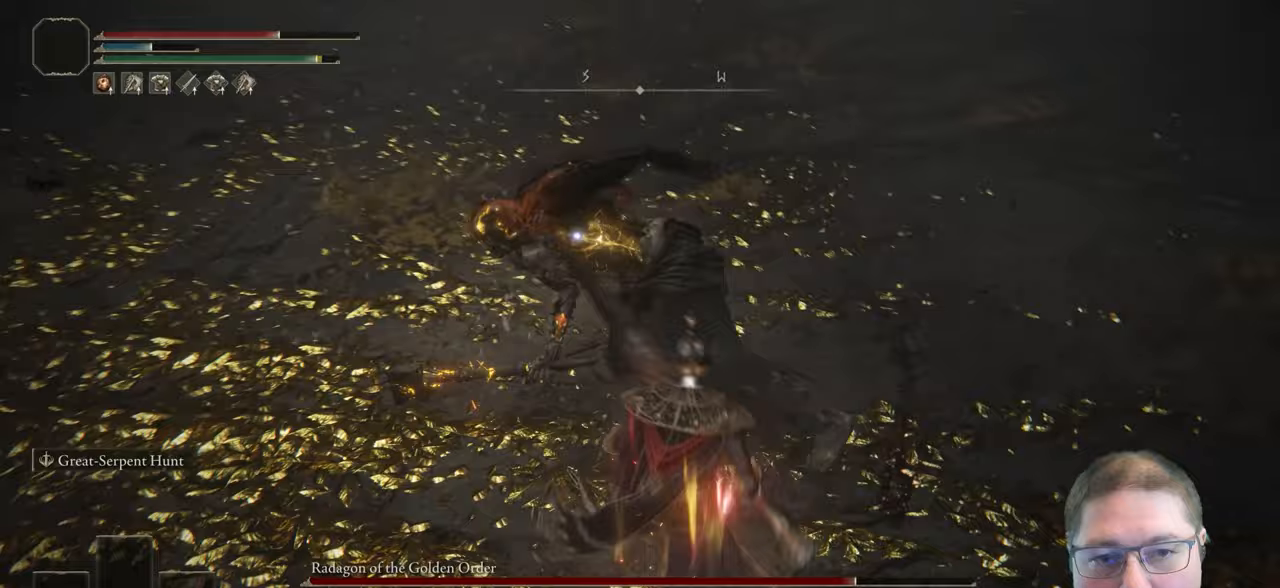
{"dt_ms": 500, "buttons": [], "left_stick": "up", "right_stick": "center", "button_events": []}
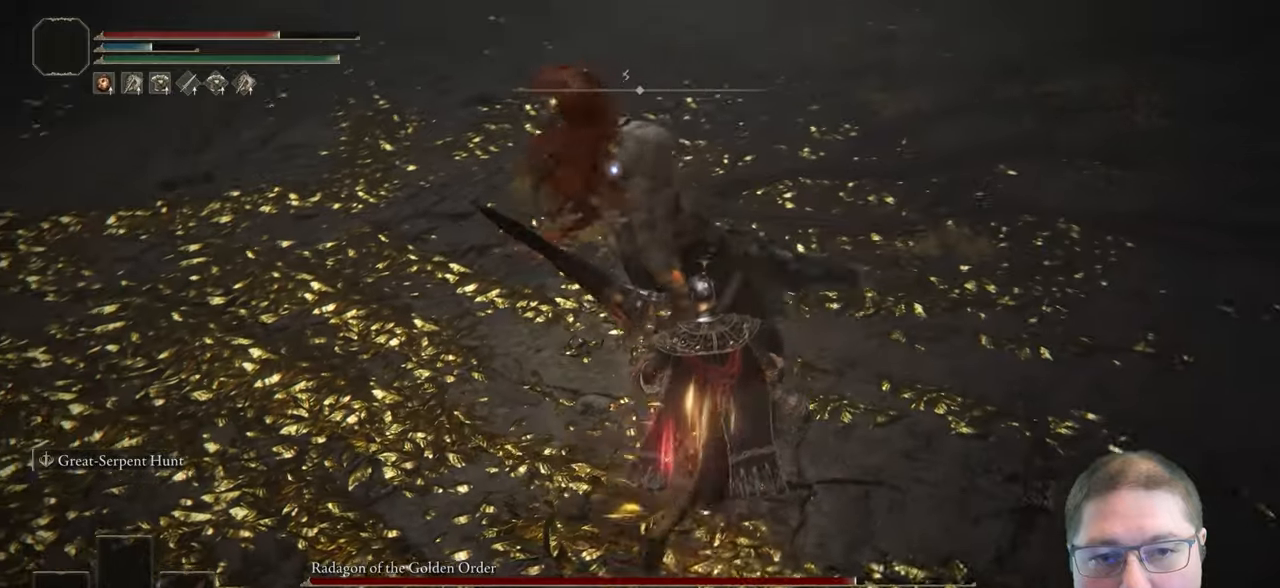
{"dt_ms": 500, "buttons": ["B"], "left_stick": "up-left", "right_stick": "center", "button_events": [[450, "B", "down"]]}
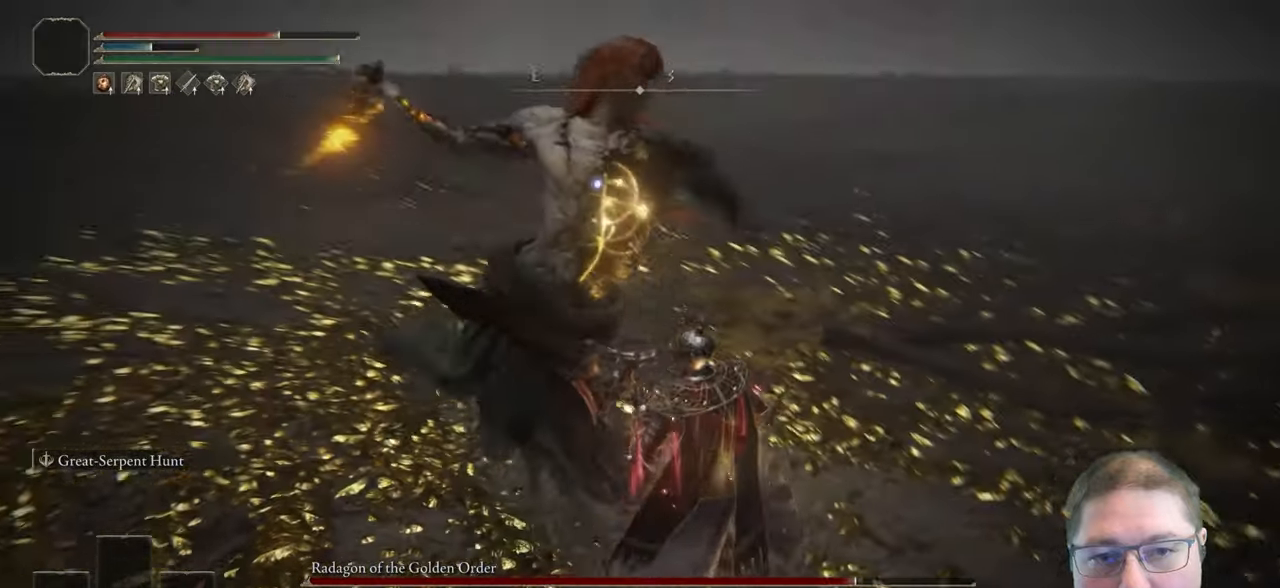
{"dt_ms": 1000, "buttons": ["R2"], "left_stick": "up-right", "right_stick": "center", "button_events": [[67, "B", "up"], [550, "R2", "down"]]}
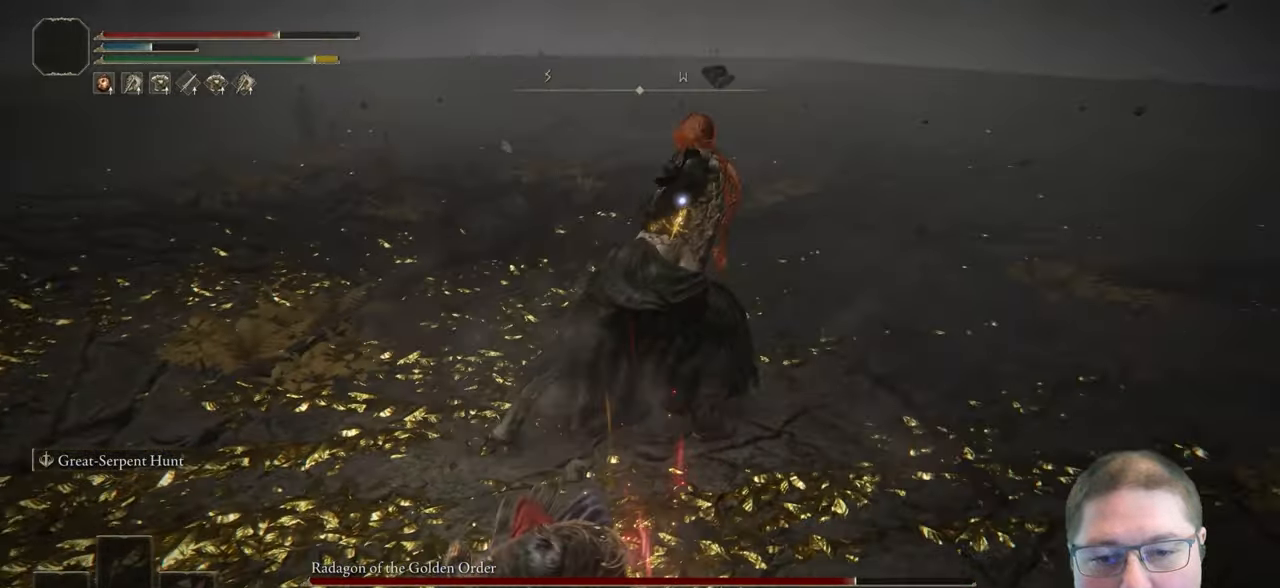
{"dt_ms": 500, "buttons": ["R2"], "left_stick": "up", "right_stick": "center", "button_events": []}
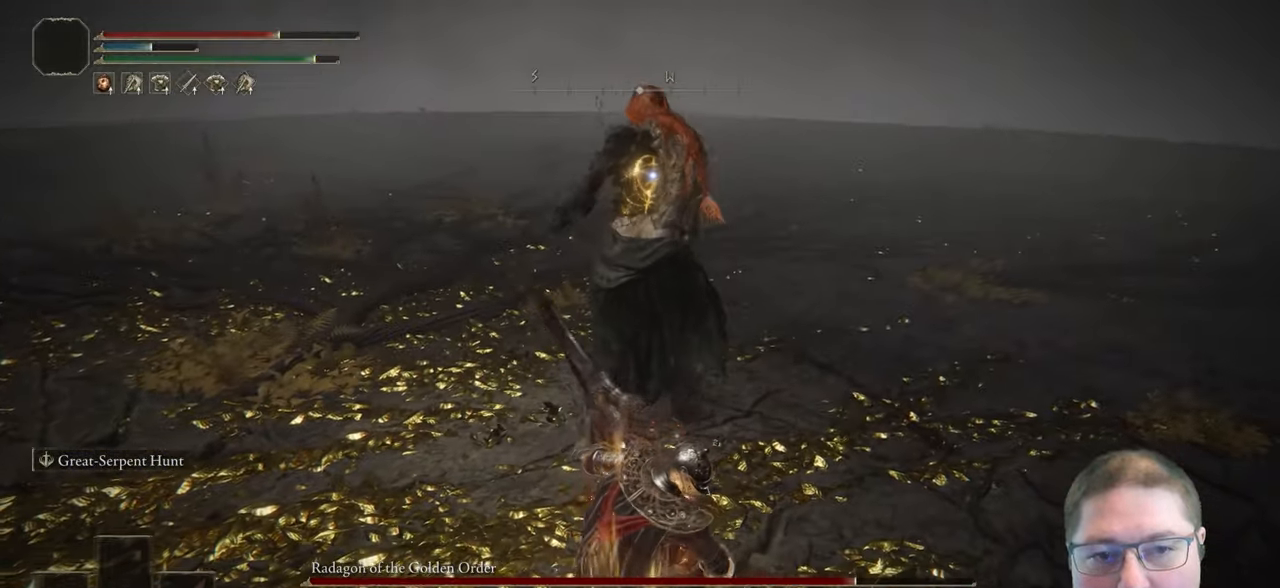
{"dt_ms": 500, "buttons": ["R2"], "left_stick": "up", "right_stick": "center", "button_events": []}
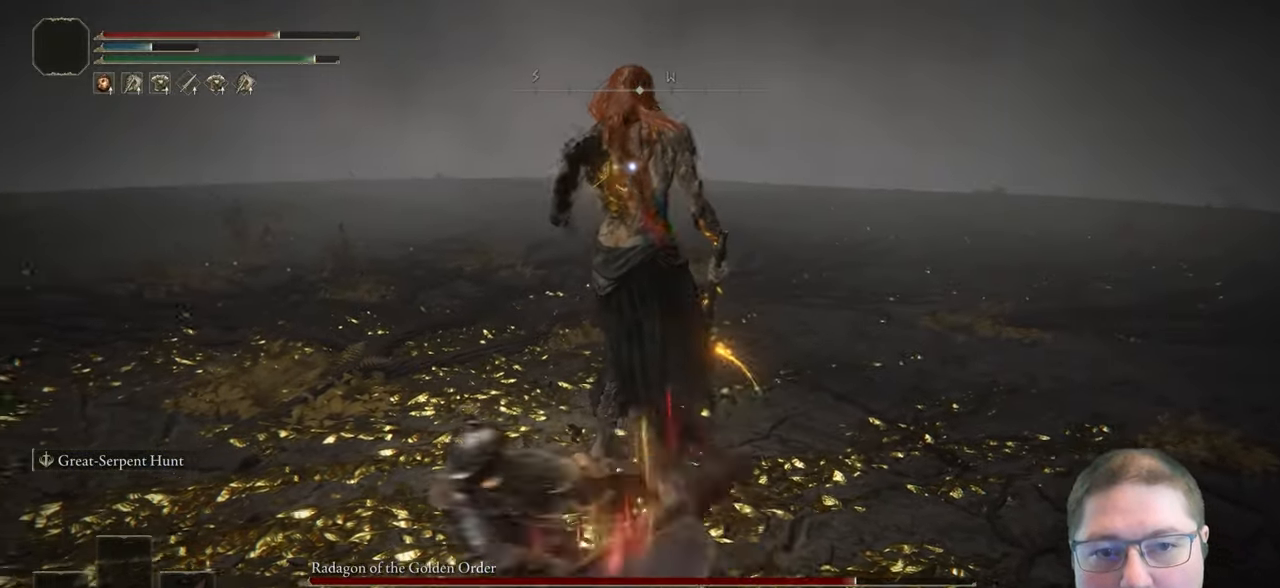
{"dt_ms": 500, "buttons": ["R2"], "left_stick": "up", "right_stick": "center", "button_events": []}
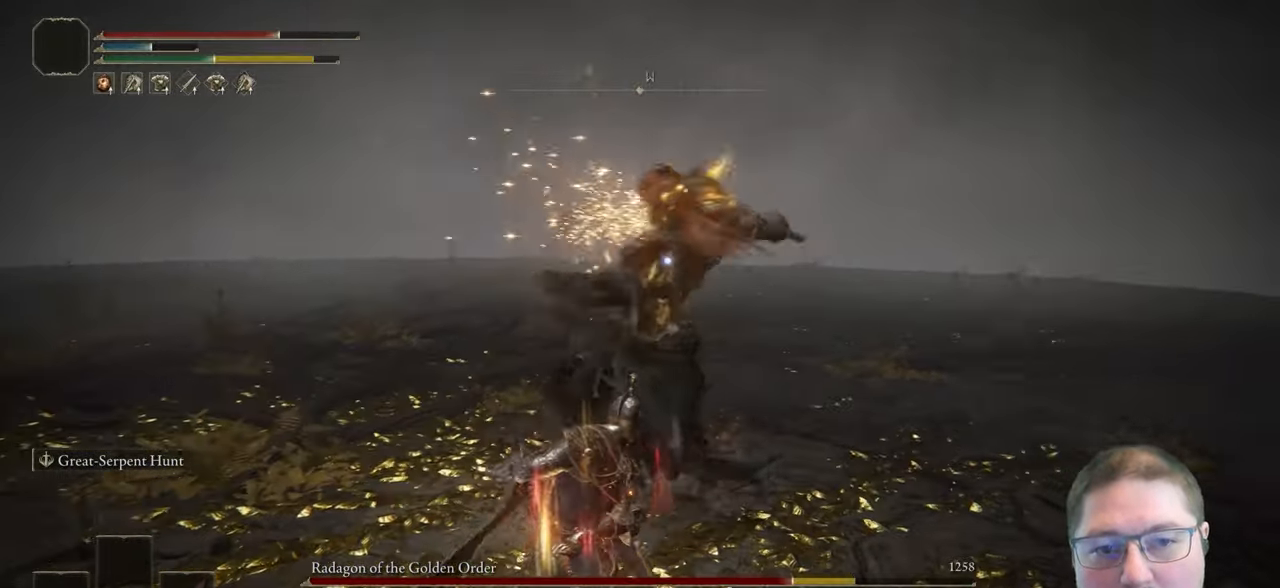
{"dt_ms": 500, "buttons": [], "left_stick": "up-right", "right_stick": "center", "button_events": [[17, "R2", "up"], [217, "B", "down"], [300, "B", "up"]]}
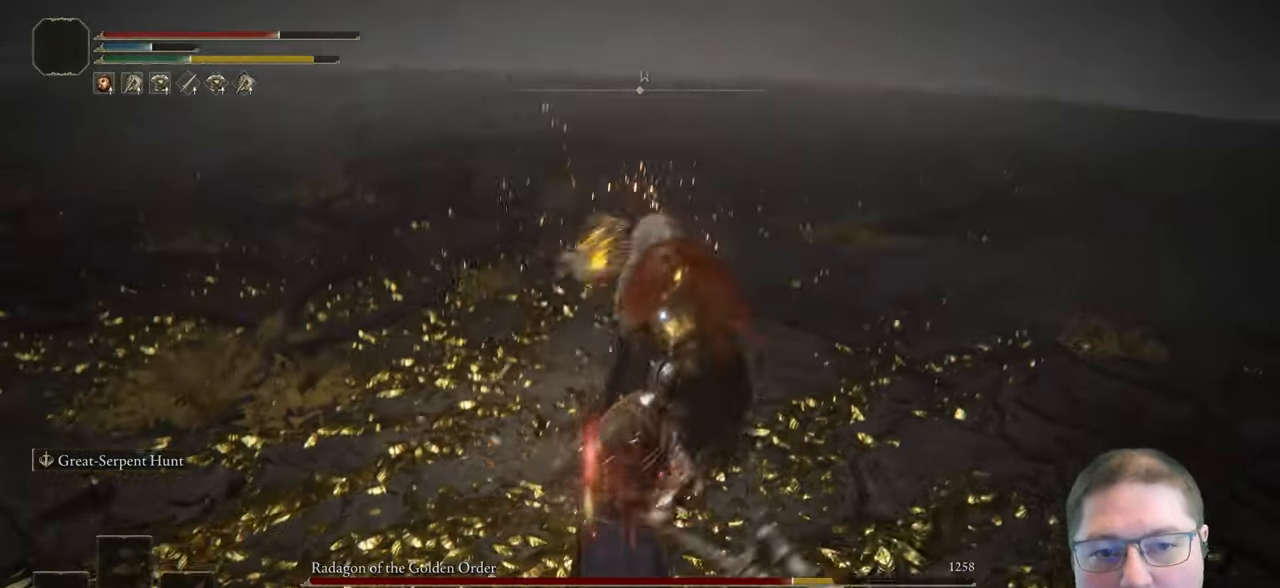
{"dt_ms": 500, "buttons": [], "left_stick": "up-right", "right_stick": "center", "button_events": []}
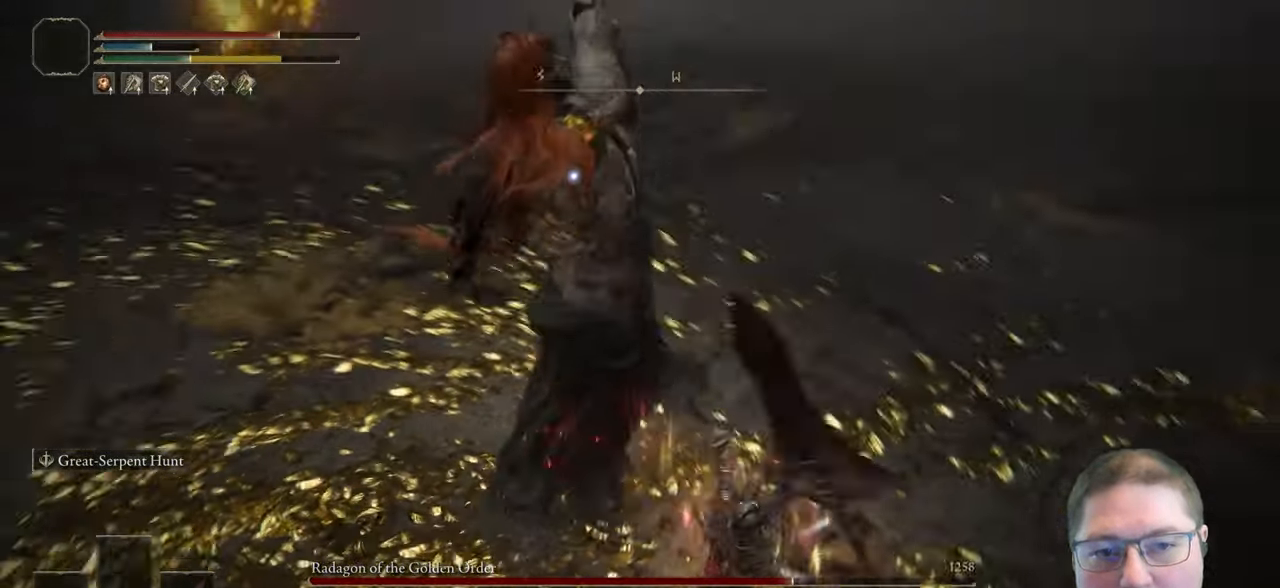
{"dt_ms": 500, "buttons": [], "left_stick": "up", "right_stick": "center", "button_events": [[83, "B", "down"], [183, "B", "up"]]}